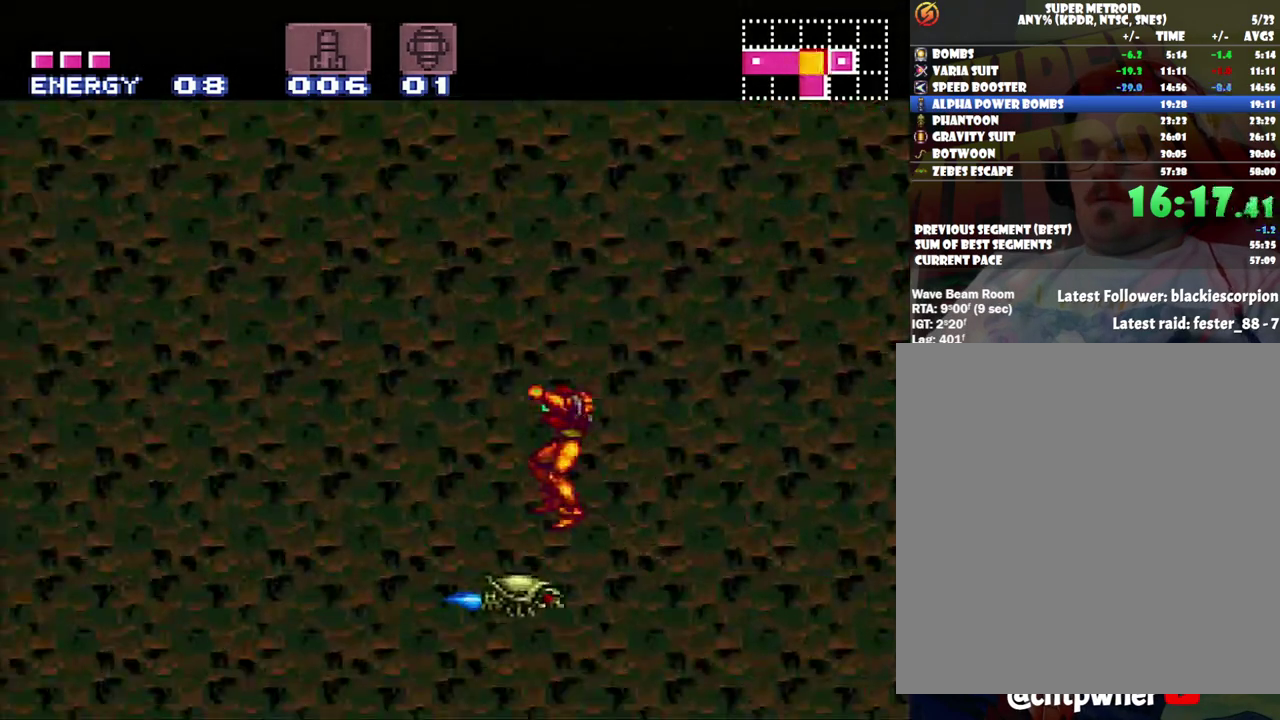
Gameplay with a controller (Nintendo layout); each line is a JSON object with the inputs held at the frame after it. "events" lists button and stick changes between this image and that frame as [ms after this image, input, new state], when the widget could be followed in between. Not read: L3 R3.
{"buttons": ["A", "DPAD_RIGHT"], "events": [[283, "DPAD_LEFT", "up"], [417, "DPAD_RIGHT", "down"]]}
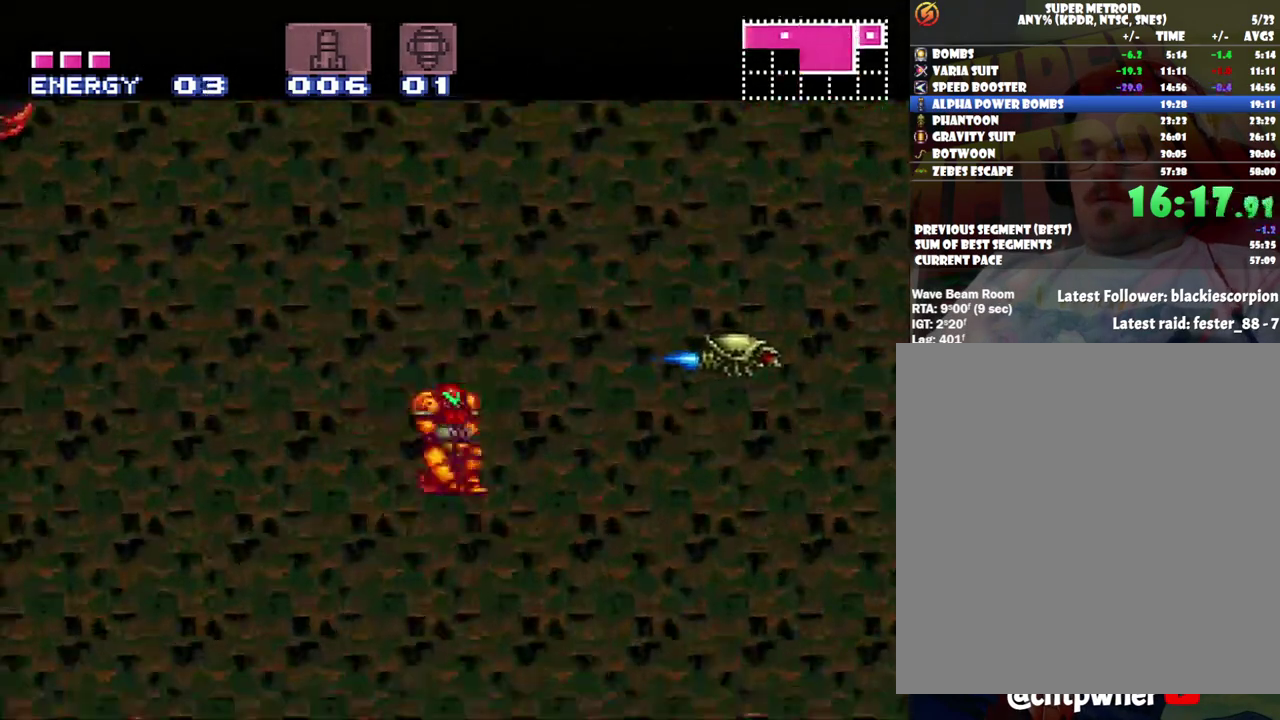
{"buttons": ["A"], "events": [[183, "DPAD_RIGHT", "up"]]}
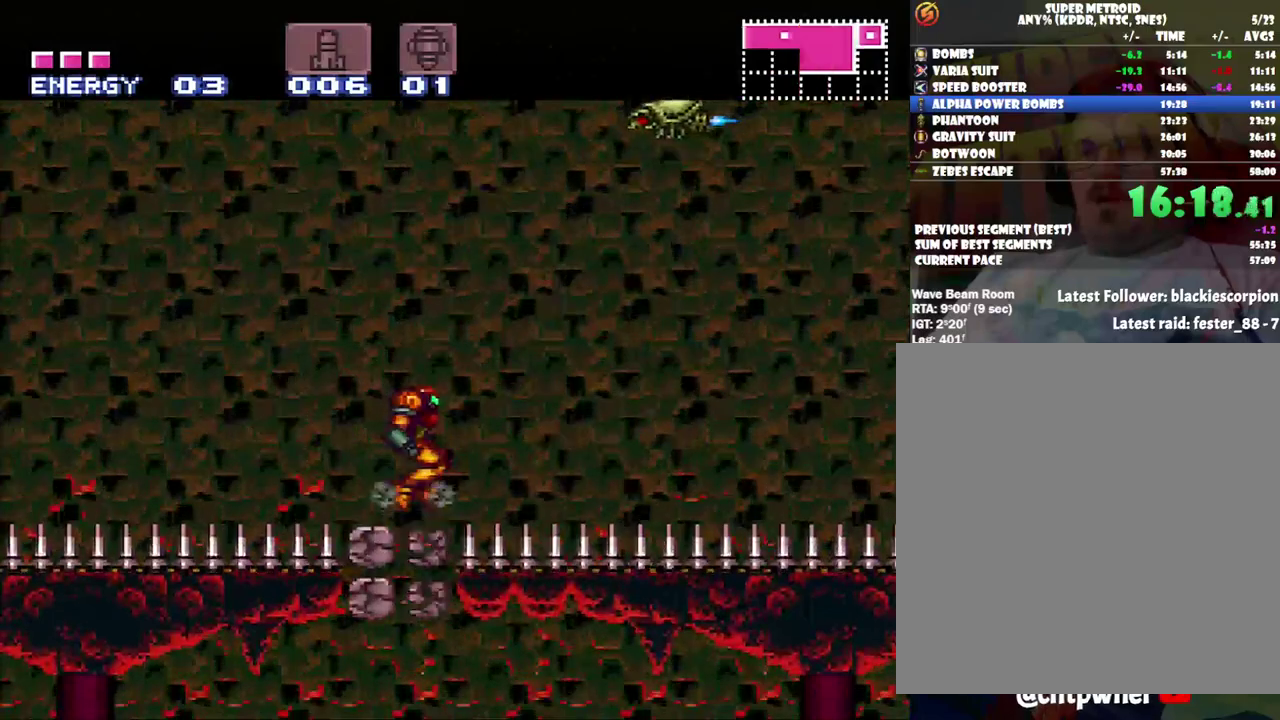
{"buttons": ["A", "DPAD_LEFT"], "events": [[67, "DPAD_RIGHT", "down"], [167, "DPAD_RIGHT", "up"], [250, "DPAD_LEFT", "down"]]}
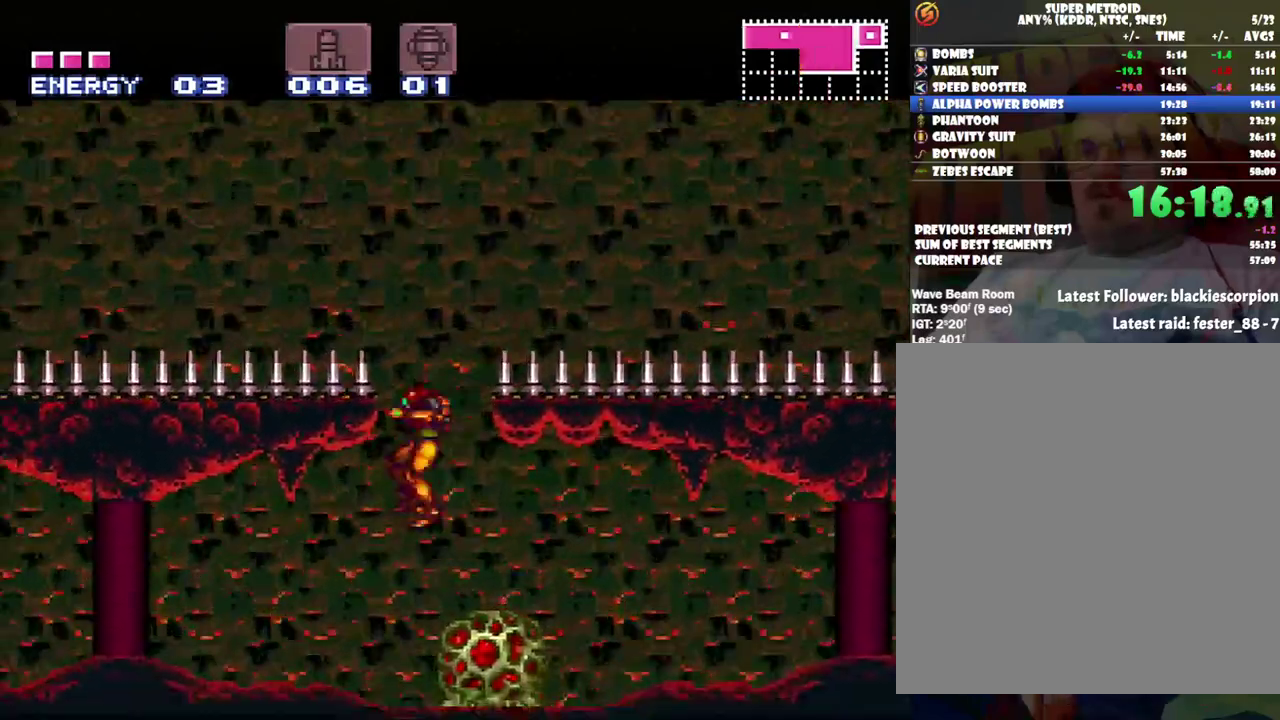
{"buttons": ["A", "DPAD_LEFT"], "events": []}
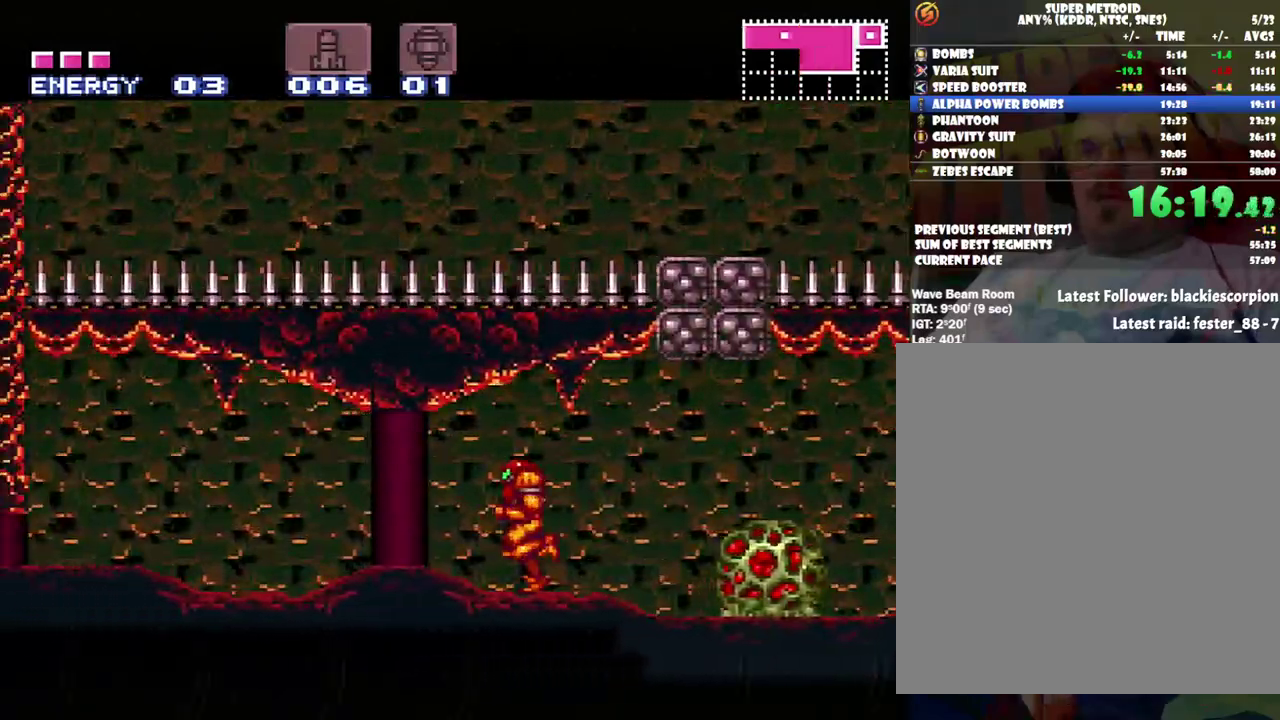
{"buttons": ["B", "DPAD_DOWN"], "events": [[150, "B", "down"], [217, "A", "up"], [317, "B", "up"], [417, "B", "down"], [417, "DPAD_LEFT", "up"], [467, "DPAD_DOWN", "down"]]}
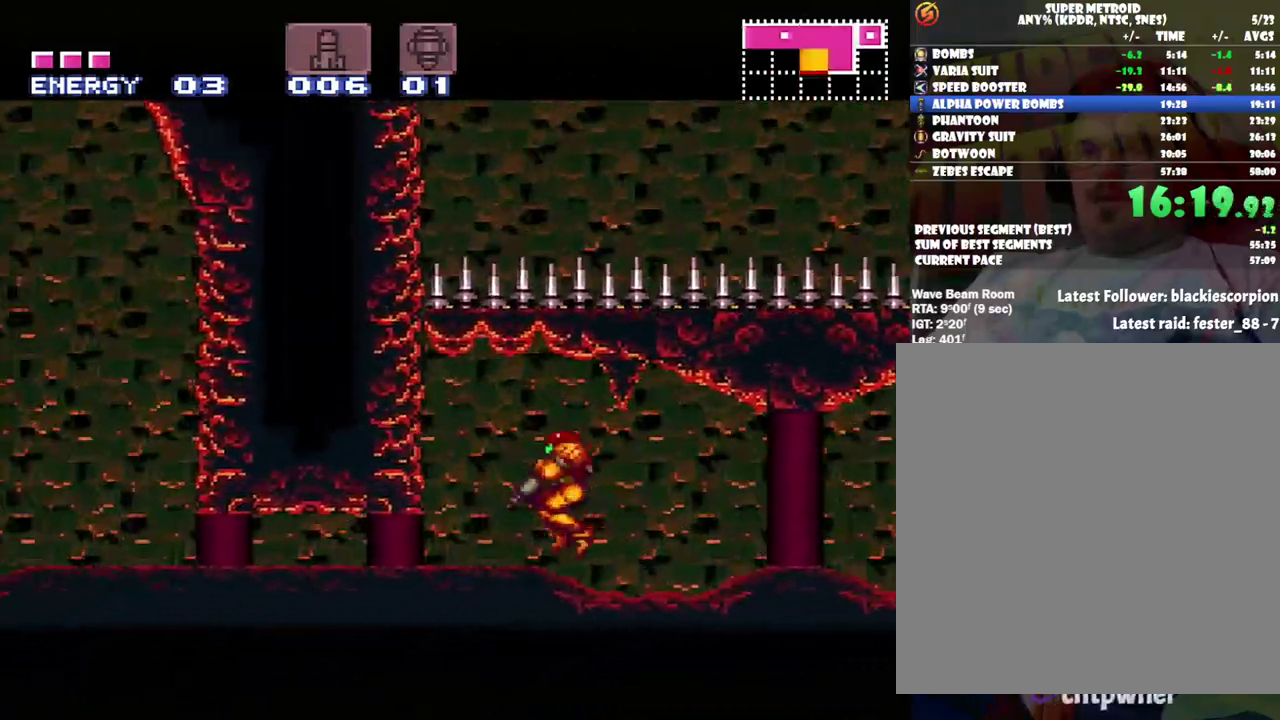
{"buttons": ["B", "DPAD_DOWN"], "events": [[33, "DPAD_DOWN", "up"], [133, "DPAD_DOWN", "down"], [133, "DPAD_LEFT", "down"], [183, "DPAD_LEFT", "up"], [383, "DPAD_DOWN", "up"], [450, "DPAD_DOWN", "down"]]}
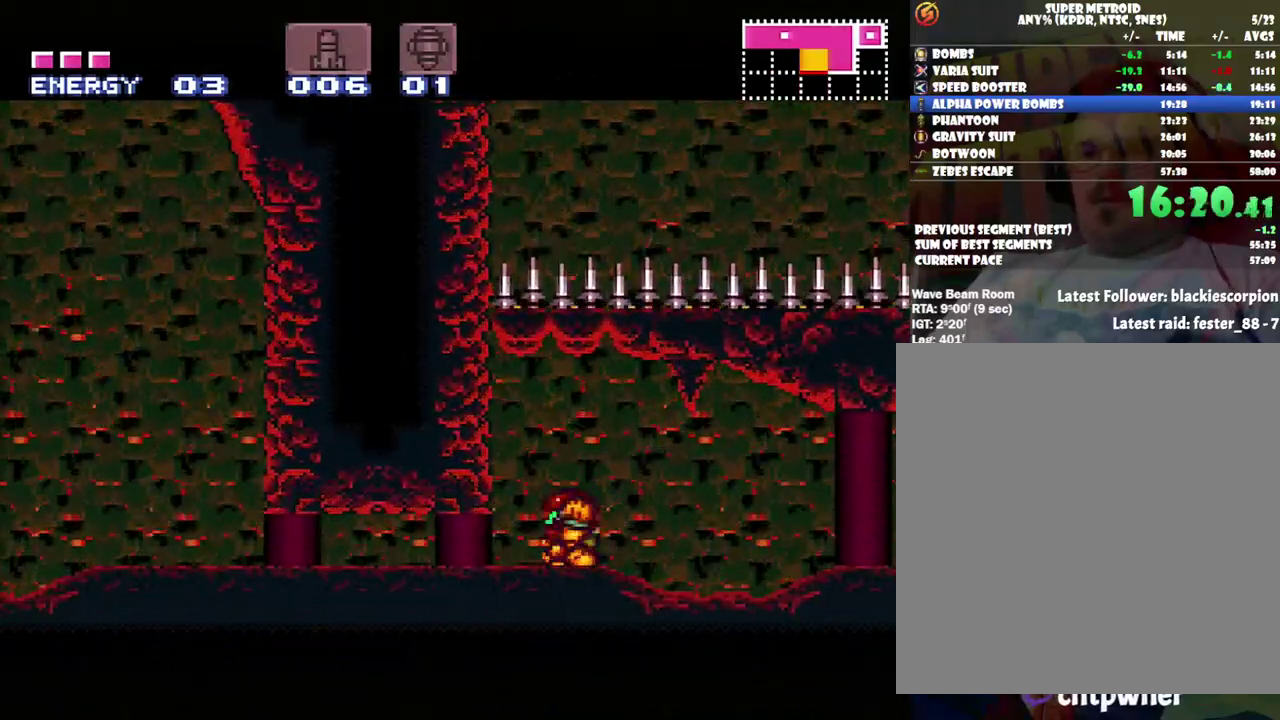
{"buttons": ["A", "DPAD_LEFT"], "events": [[67, "DPAD_DOWN", "up"], [133, "DPAD_LEFT", "down"], [217, "A", "down"], [217, "B", "up"]]}
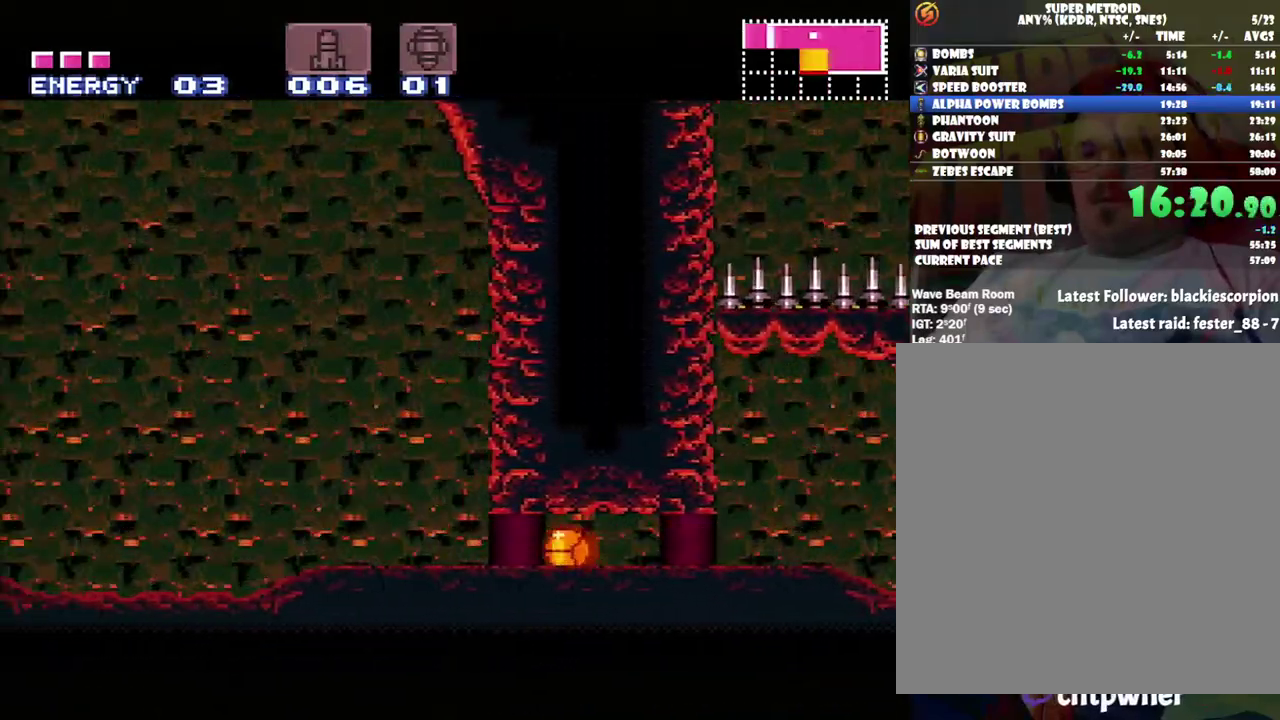
{"buttons": ["A", "DPAD_RIGHT"], "events": [[150, "DPAD_LEFT", "up"], [183, "DPAD_UP", "down"], [383, "DPAD_RIGHT", "down"], [433, "DPAD_UP", "up"]]}
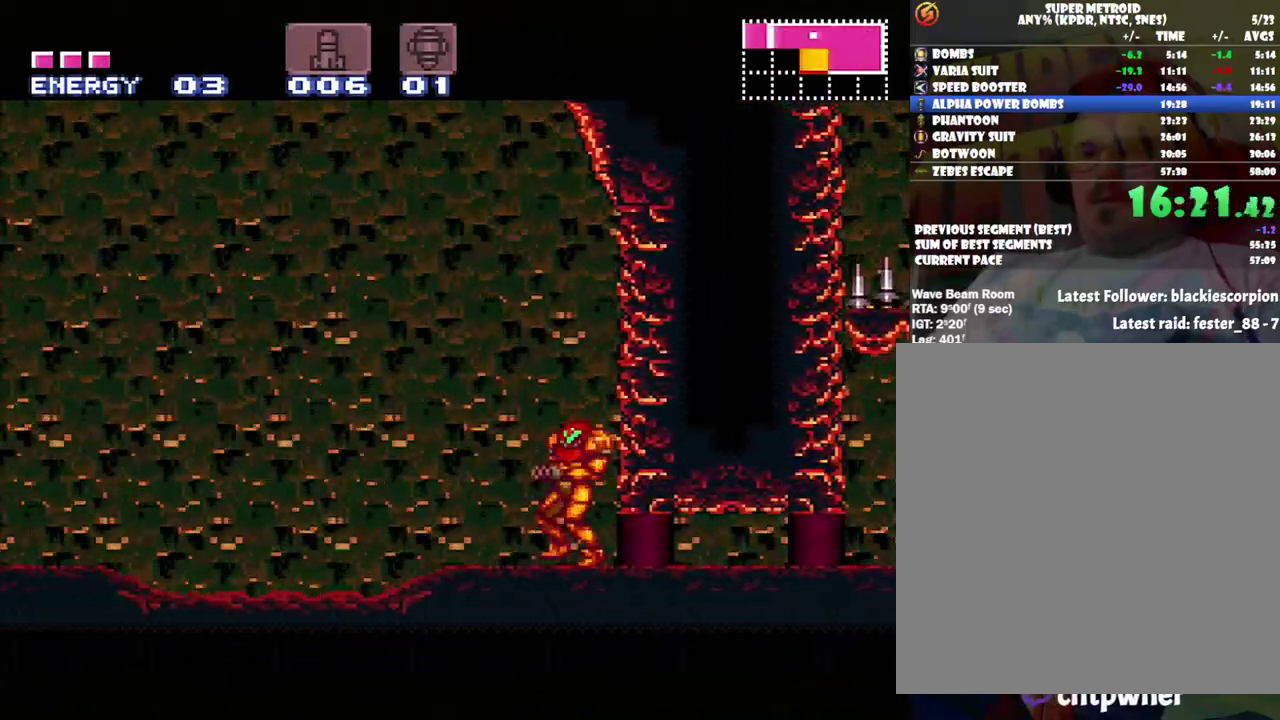
{"buttons": ["A", "DPAD_LEFT"], "events": [[33, "DPAD_RIGHT", "up"], [133, "DPAD_LEFT", "down"]]}
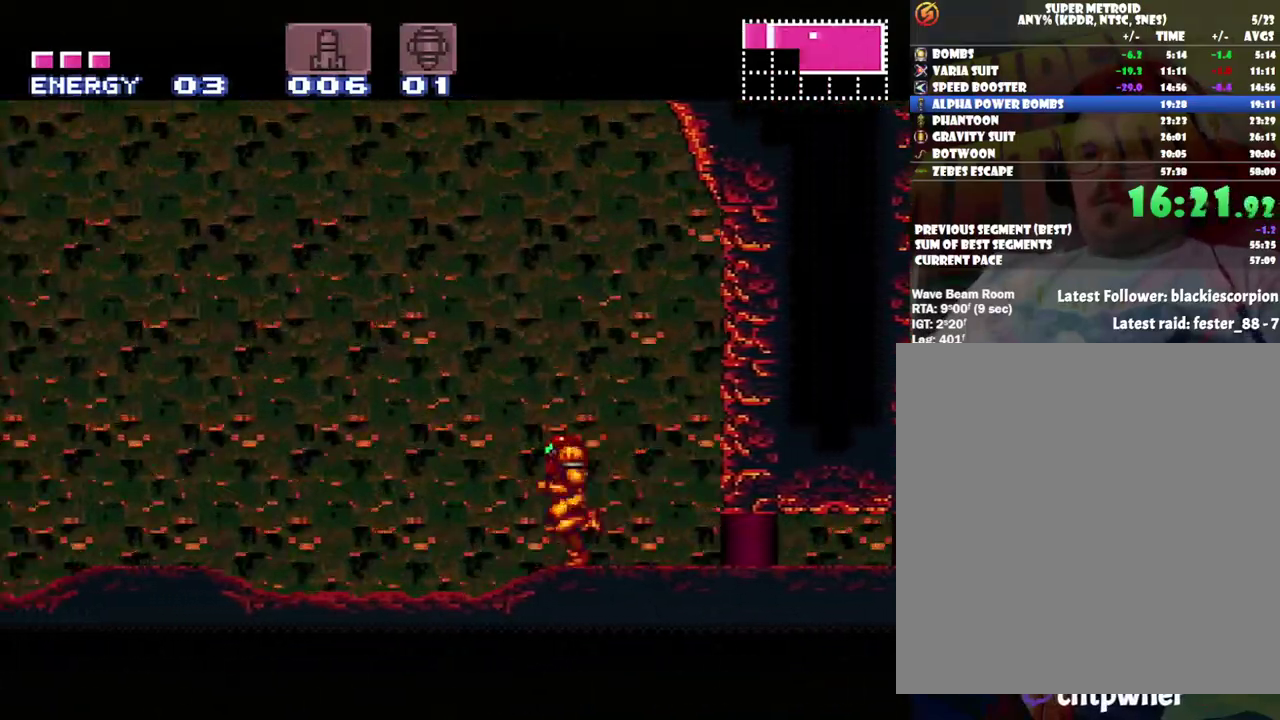
{"buttons": ["A", "B", "DPAD_LEFT"], "events": [[450, "B", "down"]]}
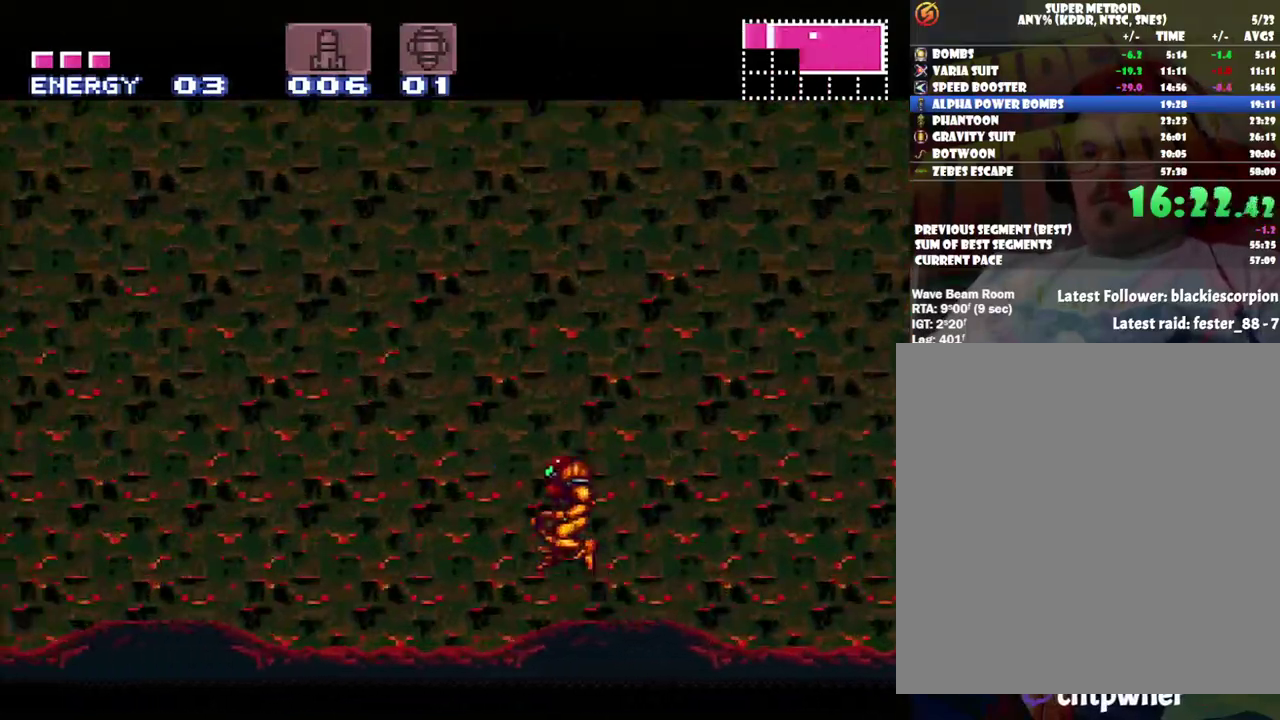
{"buttons": ["A", "B", "DPAD_LEFT"], "events": []}
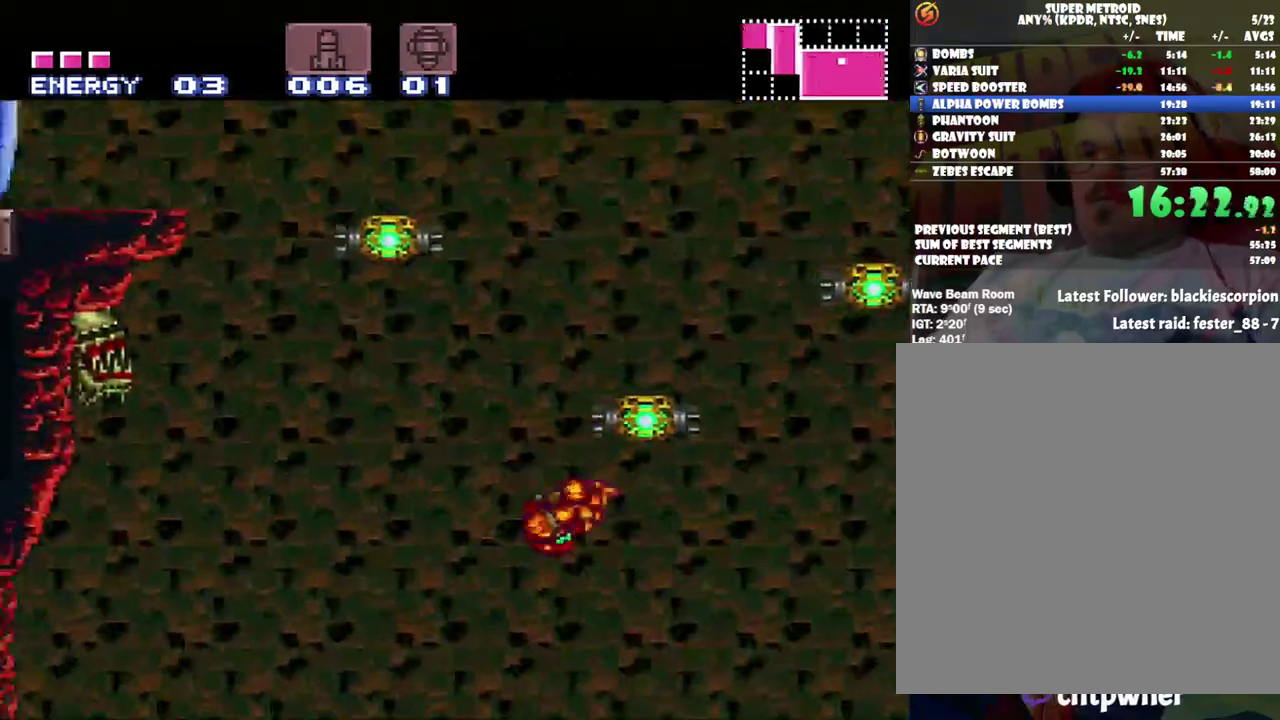
{"buttons": ["B", "DPAD_RIGHT"], "events": [[317, "DPAD_LEFT", "up"], [383, "B", "up"], [383, "DPAD_RIGHT", "down"], [433, "A", "up"], [500, "B", "down"]]}
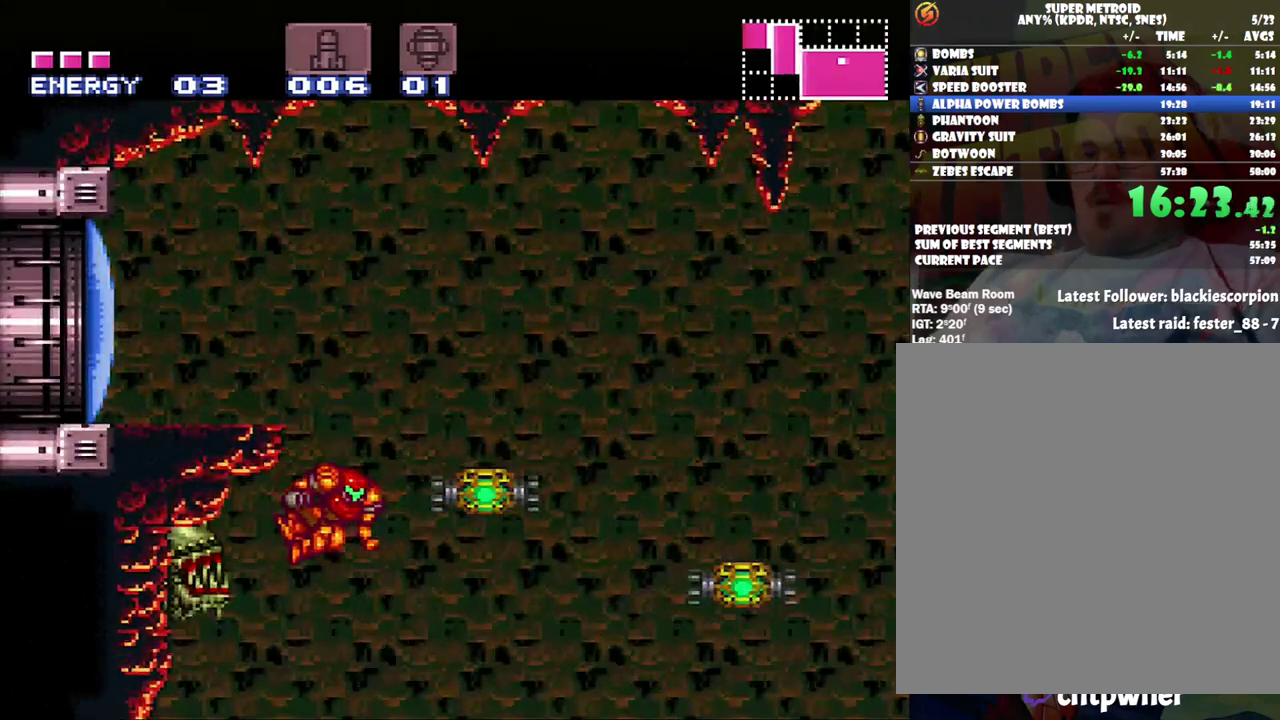
{"buttons": ["DPAD_LEFT"], "events": [[33, "DPAD_RIGHT", "up"], [100, "DPAD_LEFT", "down"], [250, "B", "up"], [350, "Y", "down"], [467, "Y", "up"]]}
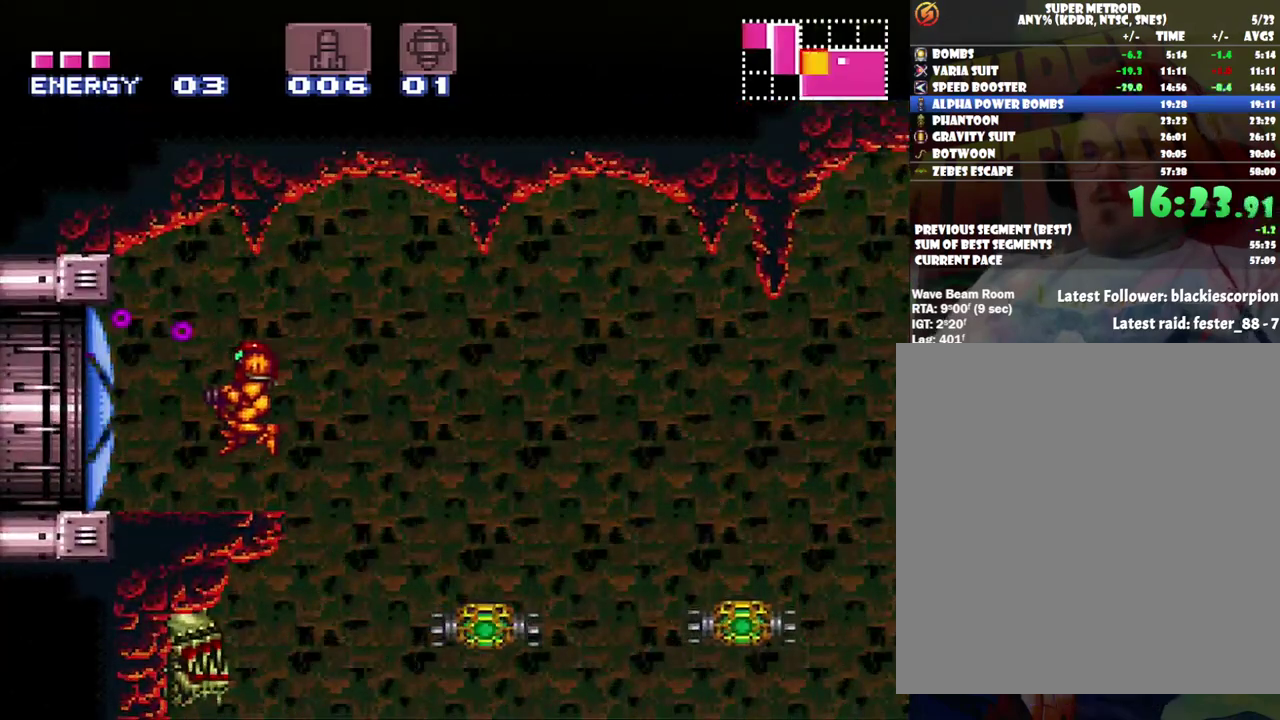
{"buttons": ["A", "DPAD_LEFT"], "events": [[33, "A", "down"]]}
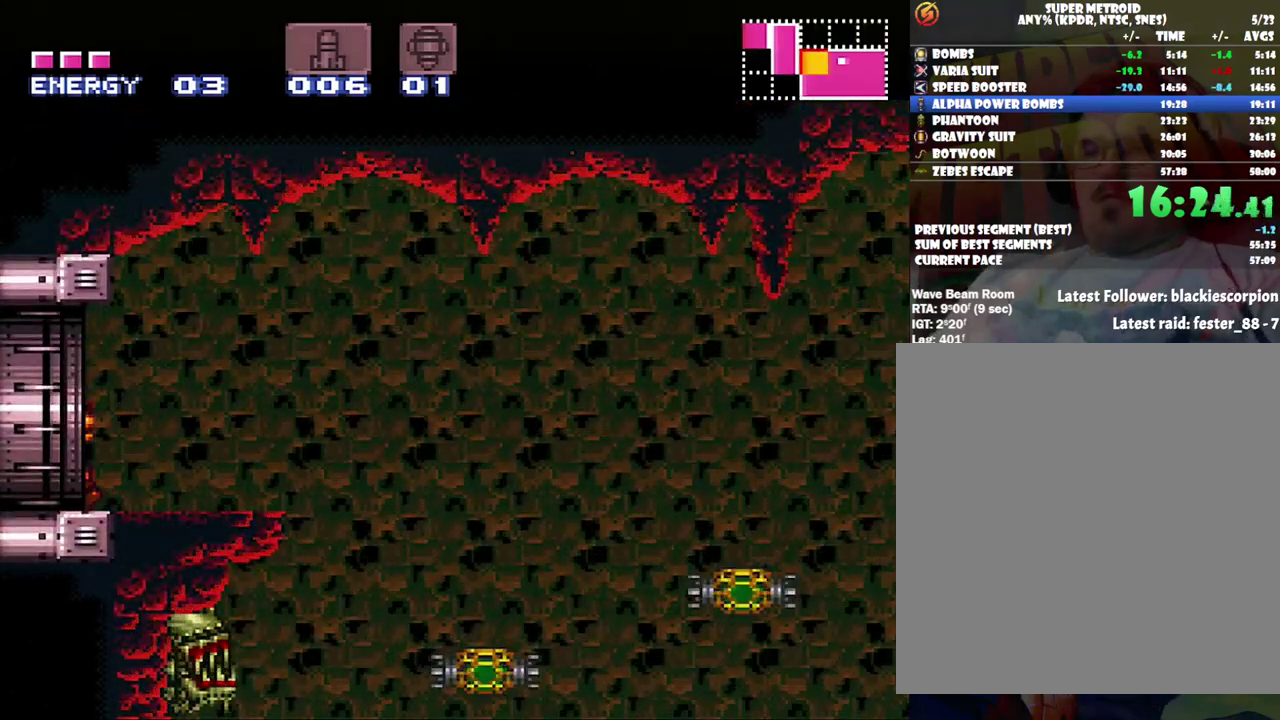
{"buttons": ["A", "DPAD_LEFT"], "events": []}
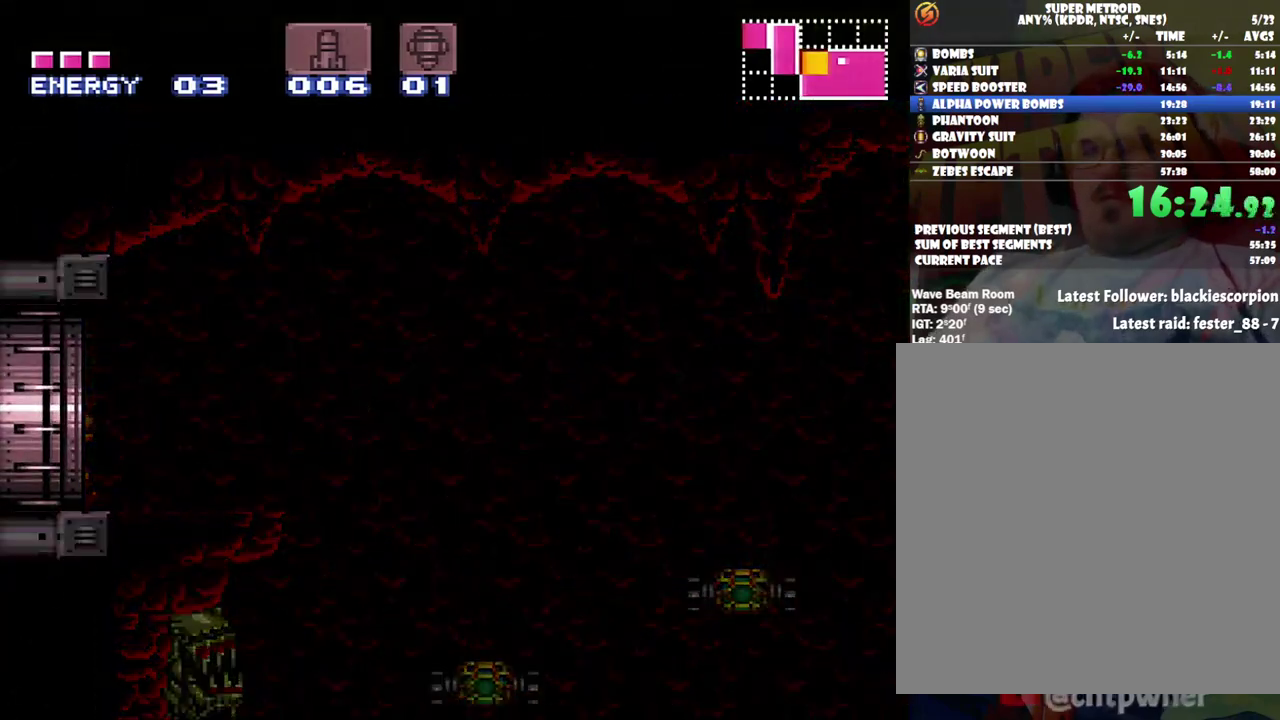
{"buttons": ["A", "DPAD_LEFT"], "events": []}
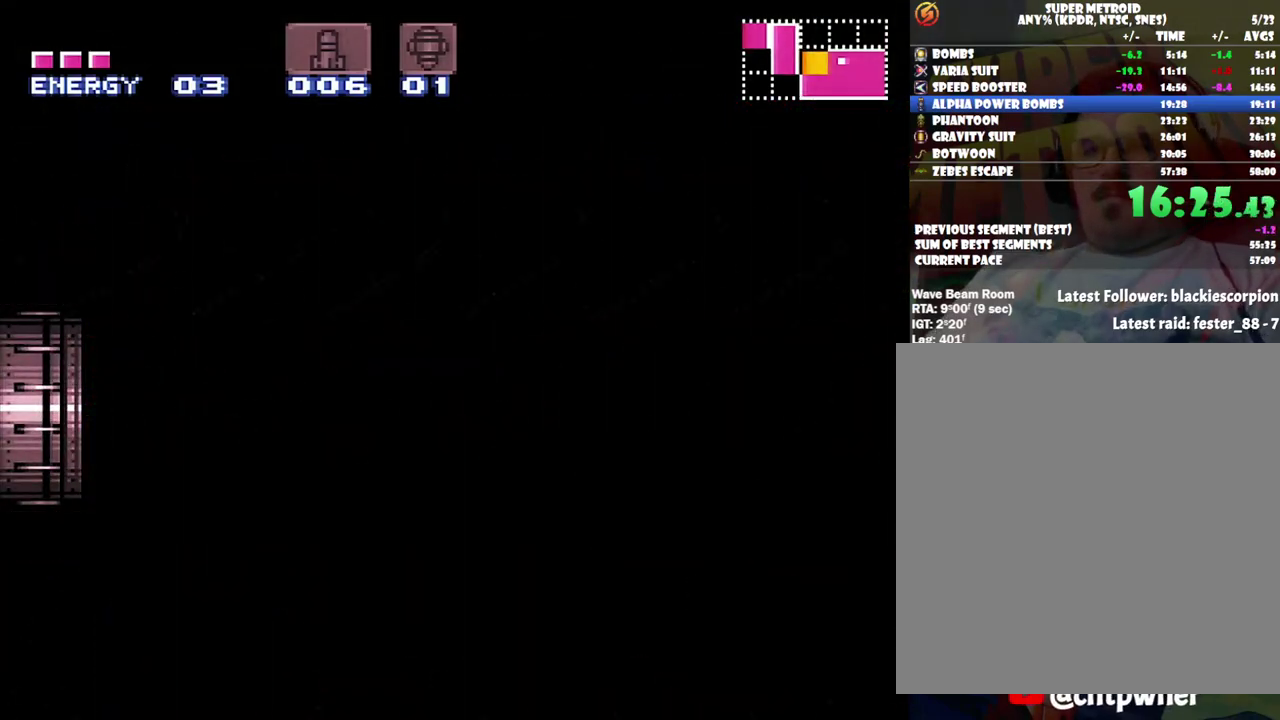
{"buttons": ["A", "DPAD_LEFT"], "events": []}
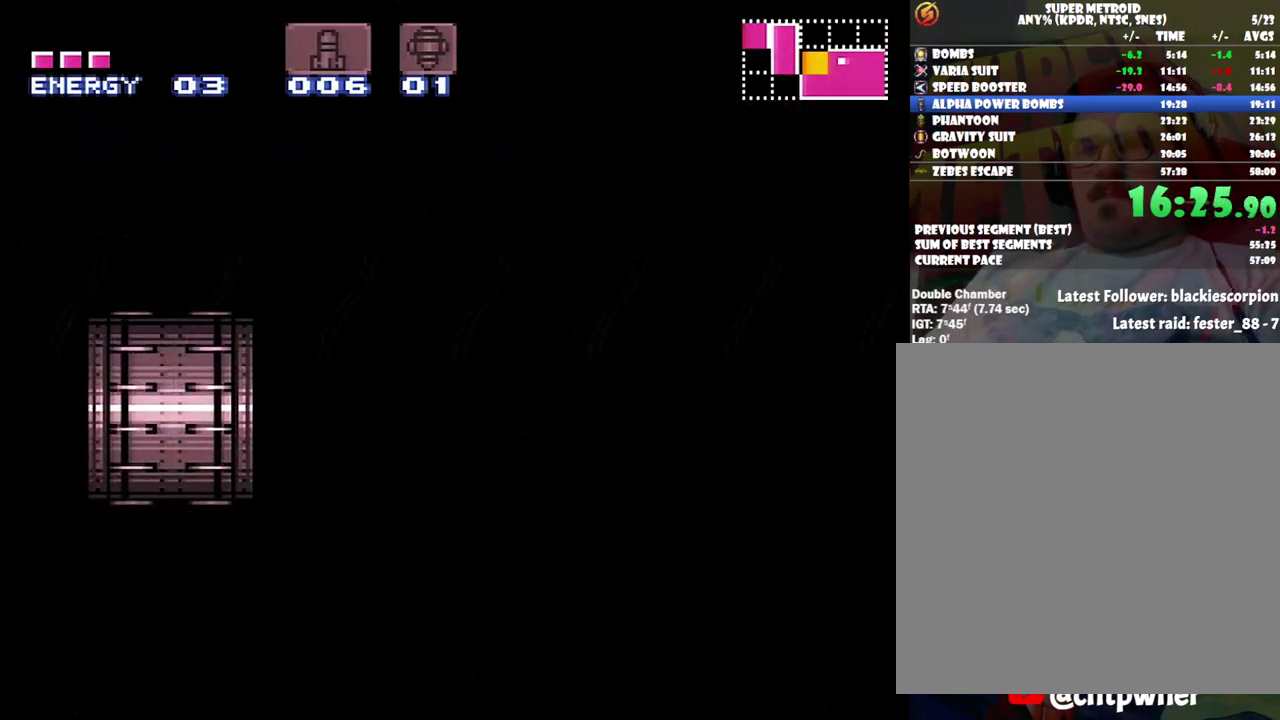
{"buttons": ["A", "DPAD_LEFT"], "events": []}
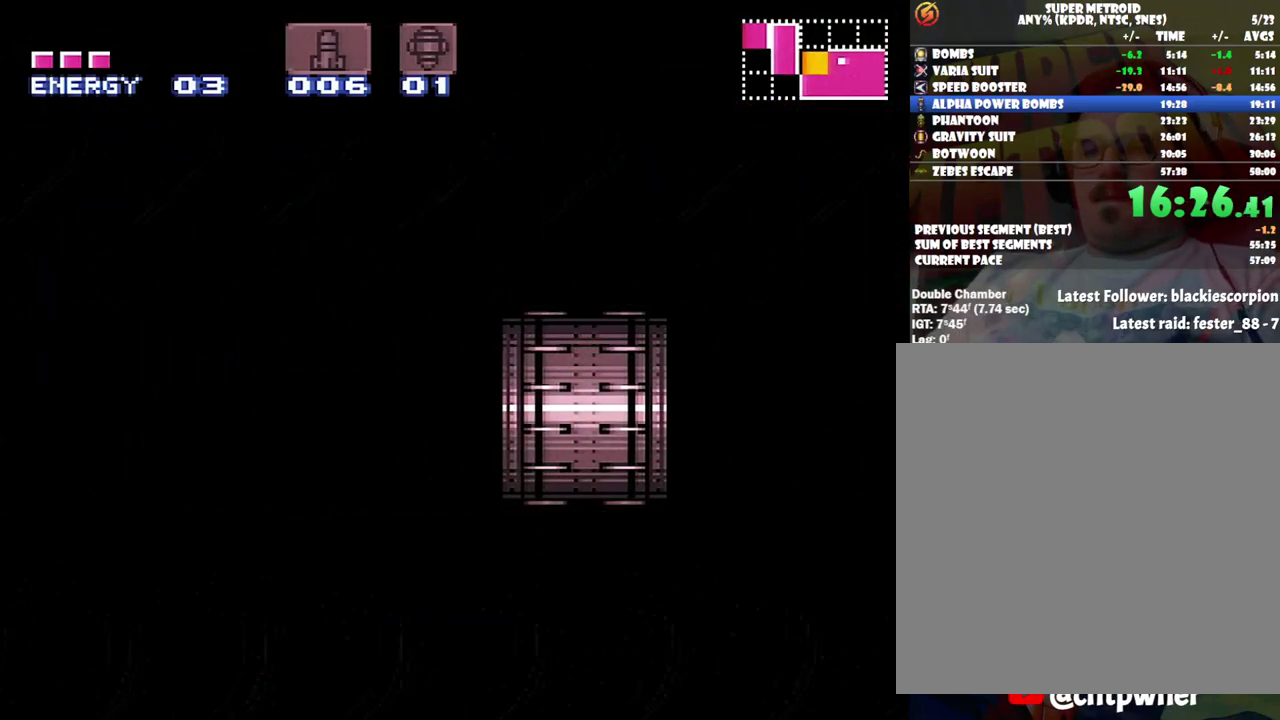
{"buttons": ["A", "DPAD_LEFT"], "events": []}
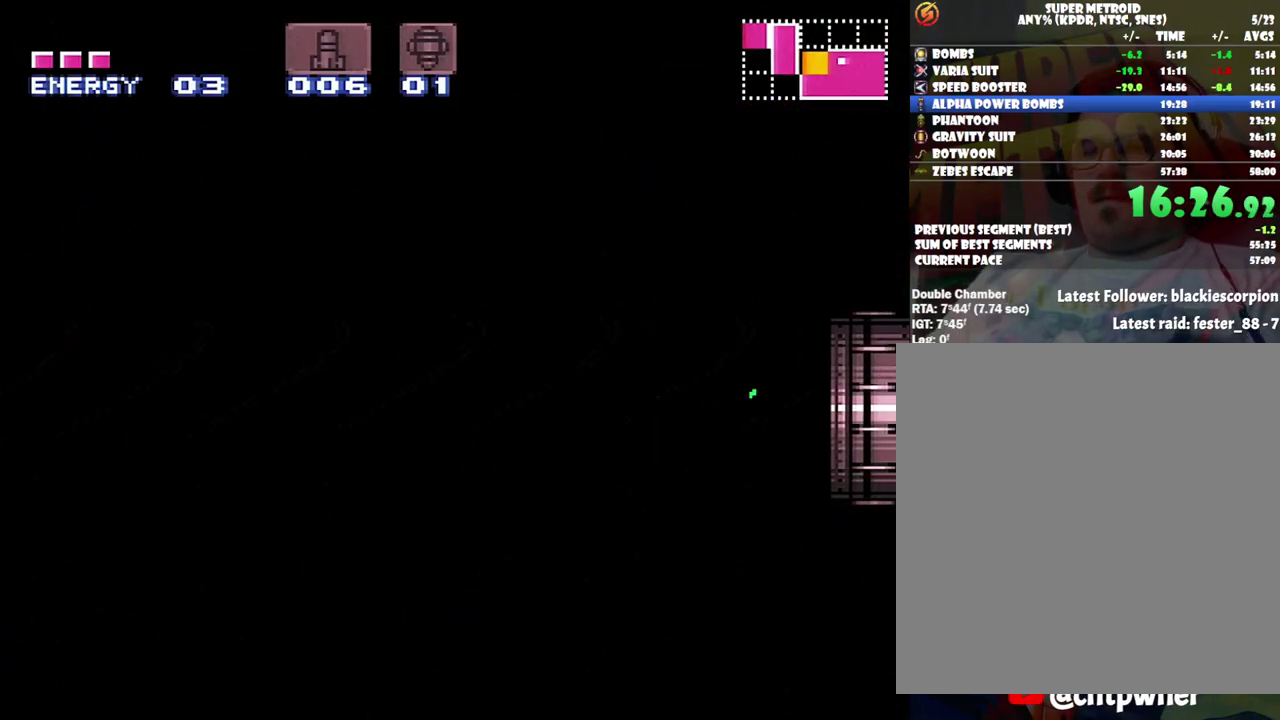
{"buttons": ["A", "DPAD_LEFT"], "events": []}
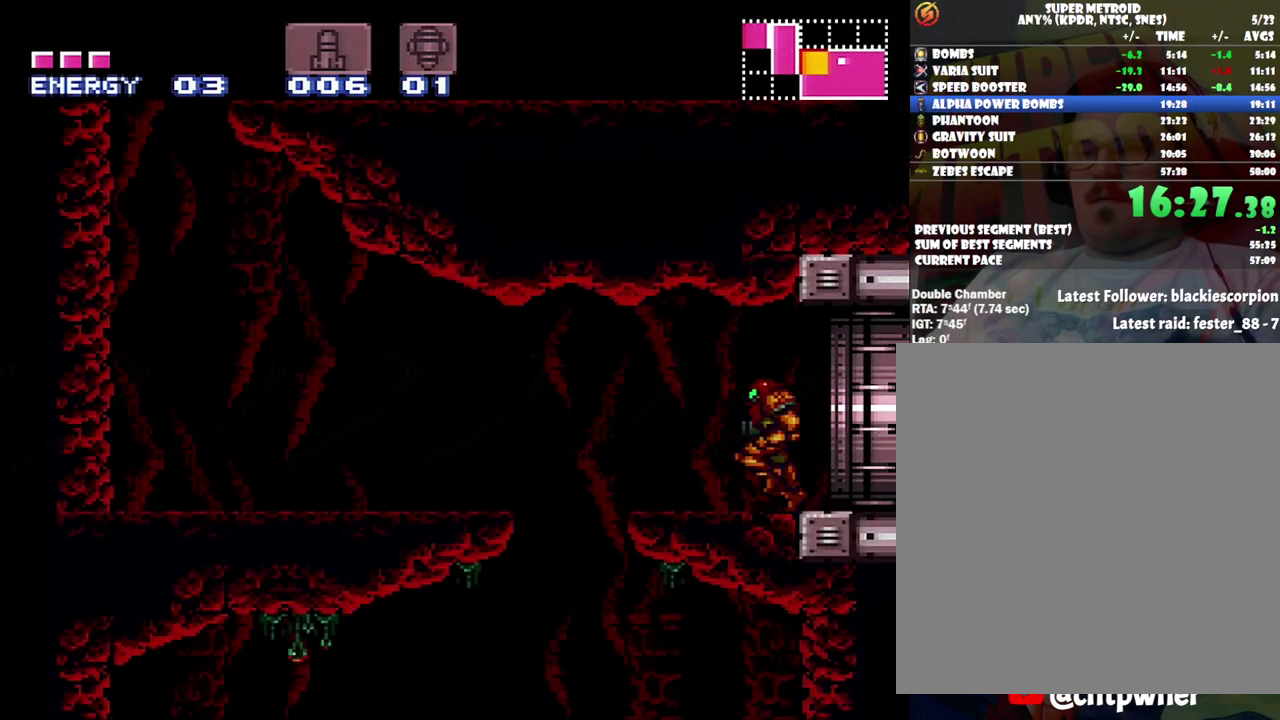
{"buttons": ["A", "DPAD_LEFT"], "events": [[150, "B", "down"], [350, "B", "up"]]}
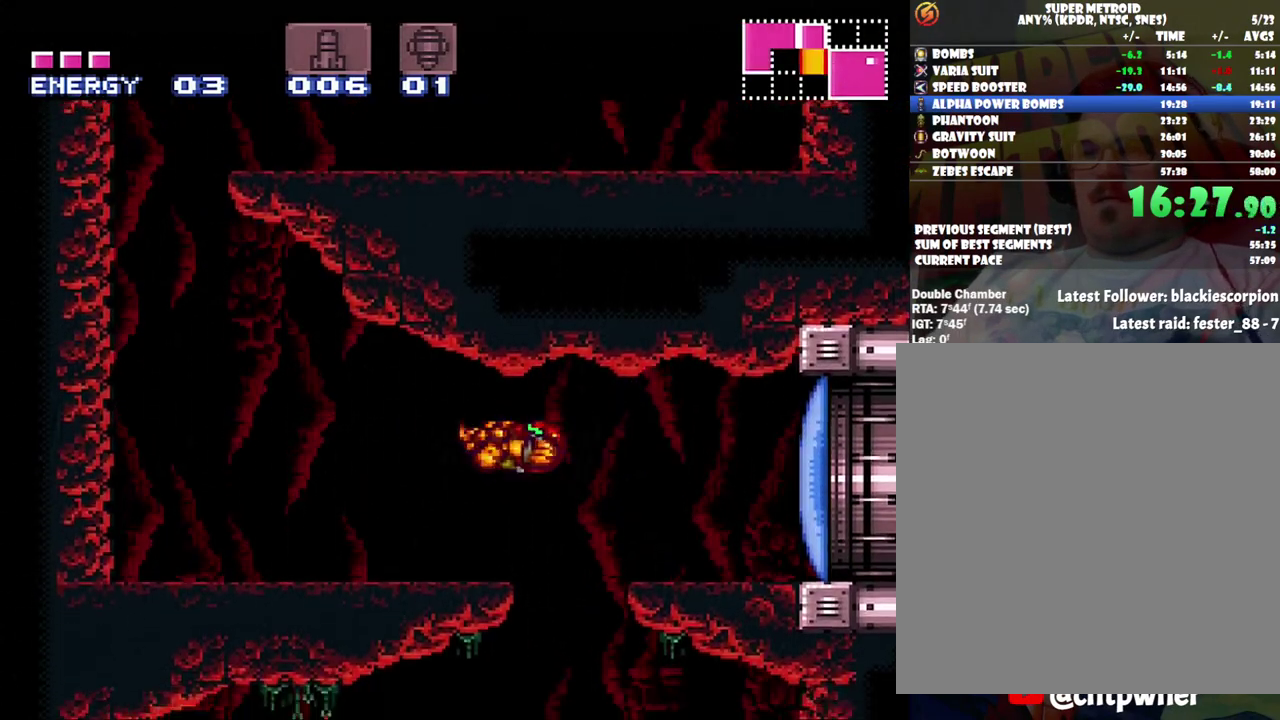
{"buttons": ["A", "DPAD_LEFT"], "events": []}
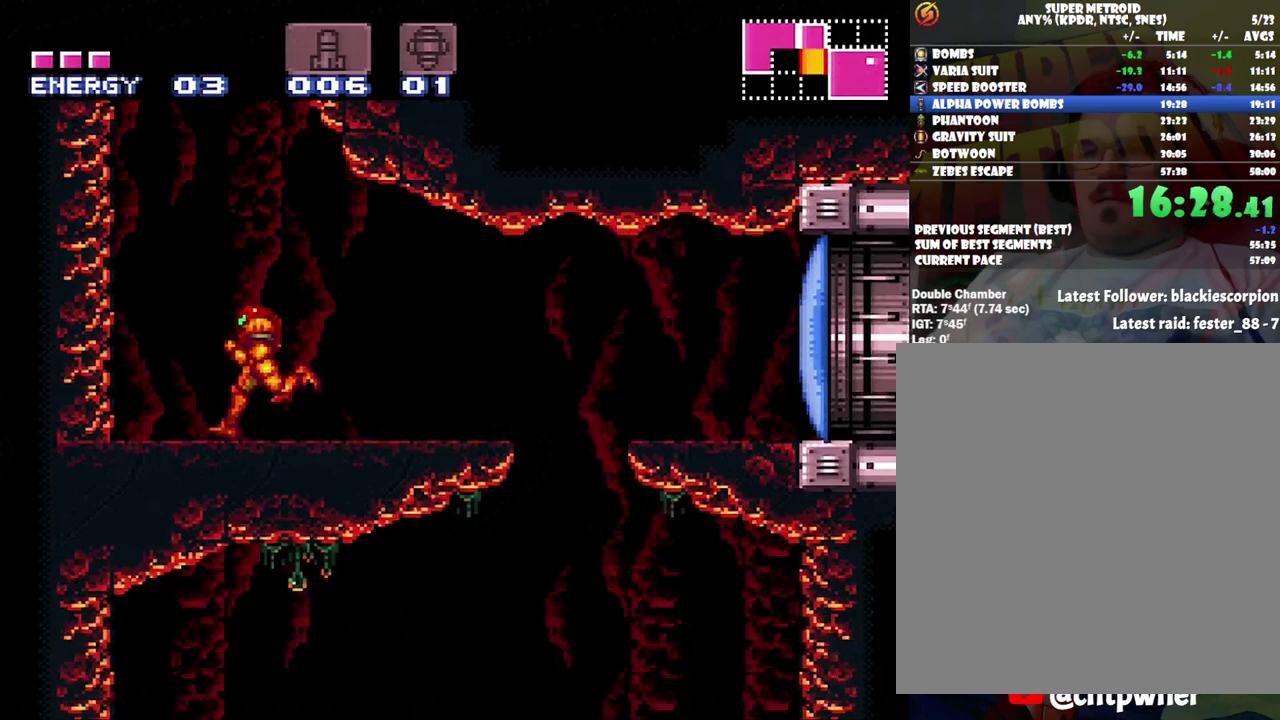
{"buttons": ["B", "Y", "DPAD_RIGHT"], "events": [[83, "B", "down"], [133, "A", "up"], [217, "DPAD_UP", "down"], [283, "DPAD_LEFT", "up"], [383, "Y", "down"], [433, "DPAD_RIGHT", "down"], [500, "DPAD_UP", "up"]]}
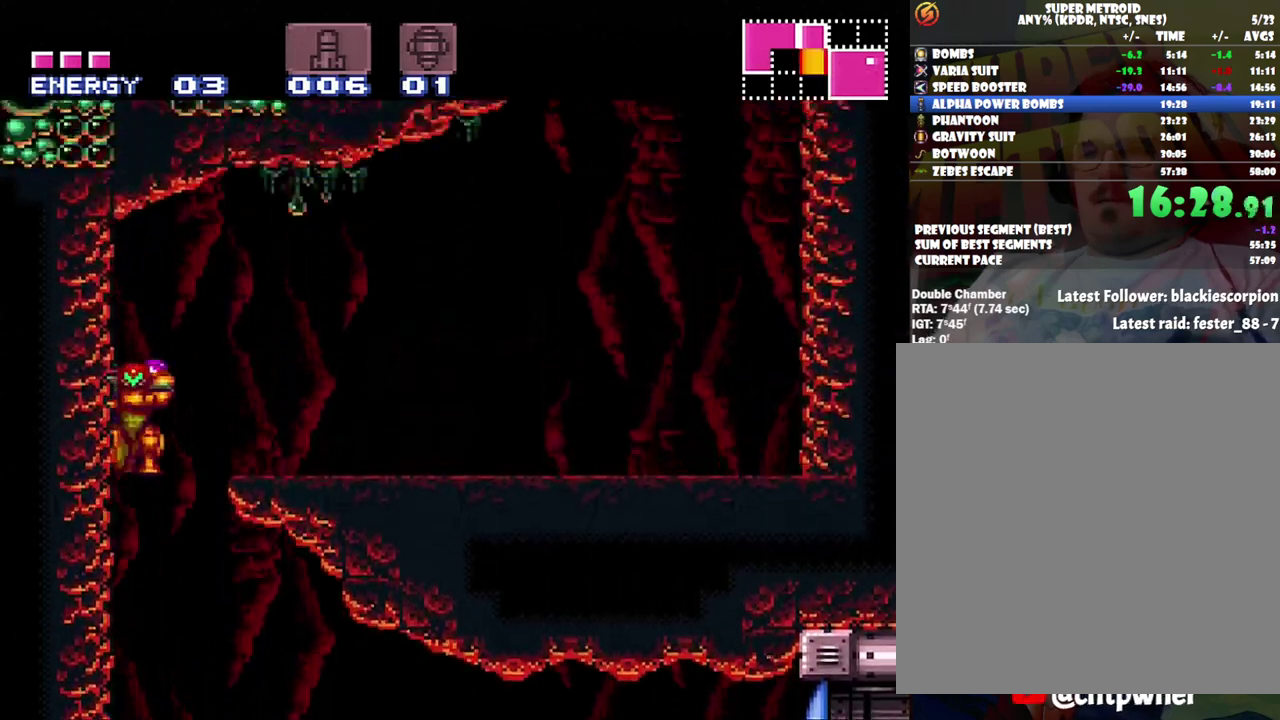
{"buttons": ["A", "DPAD_RIGHT"], "events": [[67, "Y", "up"], [183, "A", "down"], [183, "B", "up"]]}
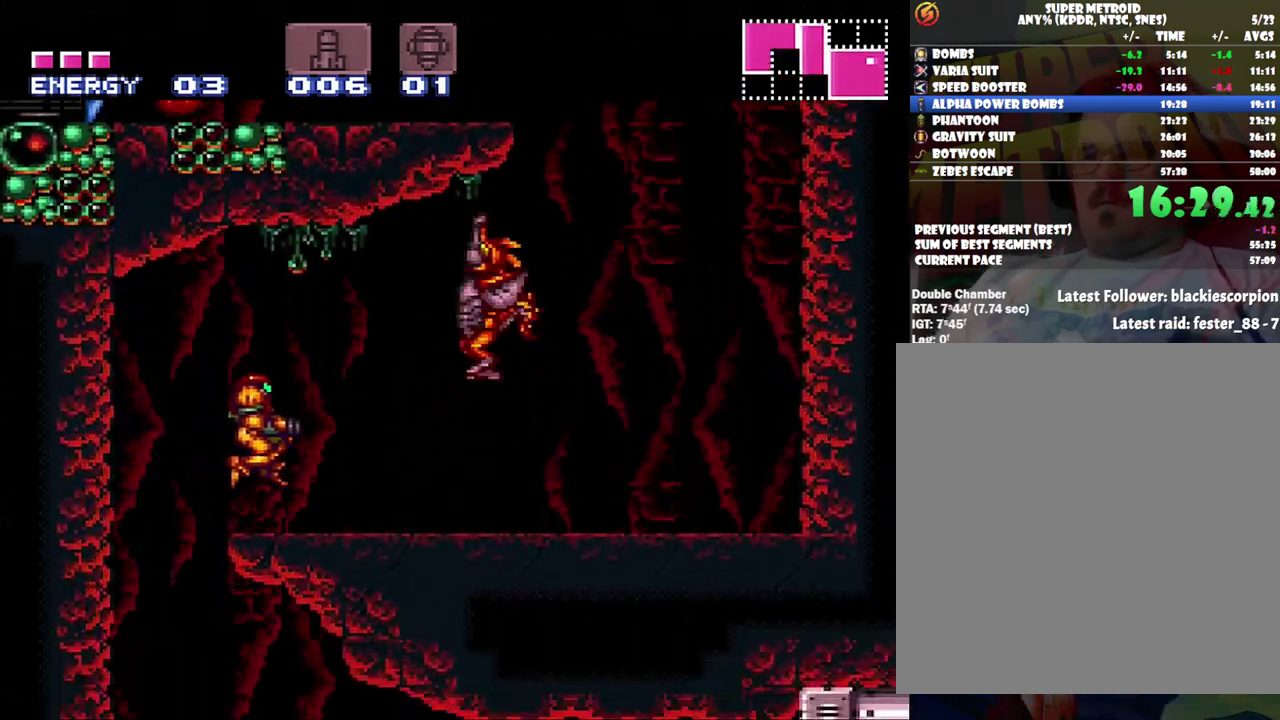
{"buttons": ["A", "B", "DPAD_RIGHT"], "events": [[500, "B", "down"]]}
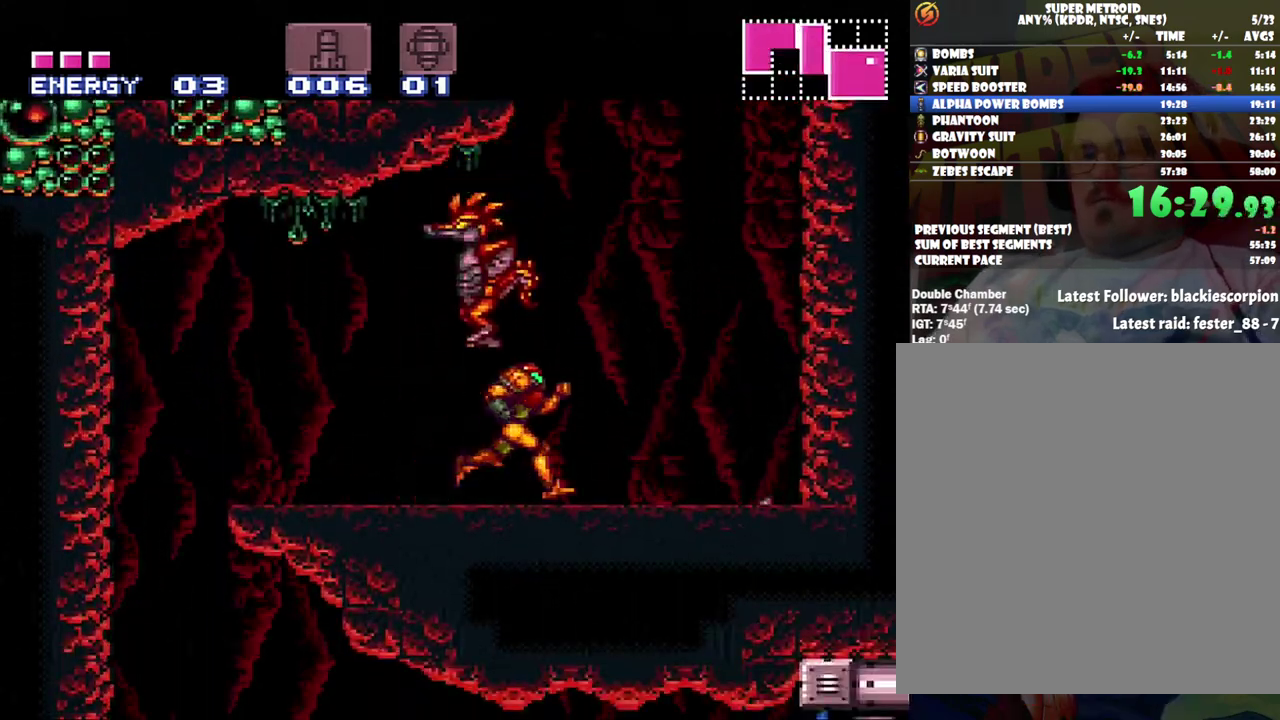
{"buttons": ["A", "DPAD_LEFT"], "events": [[67, "DPAD_RIGHT", "up"], [100, "DPAD_LEFT", "down"], [467, "B", "up"]]}
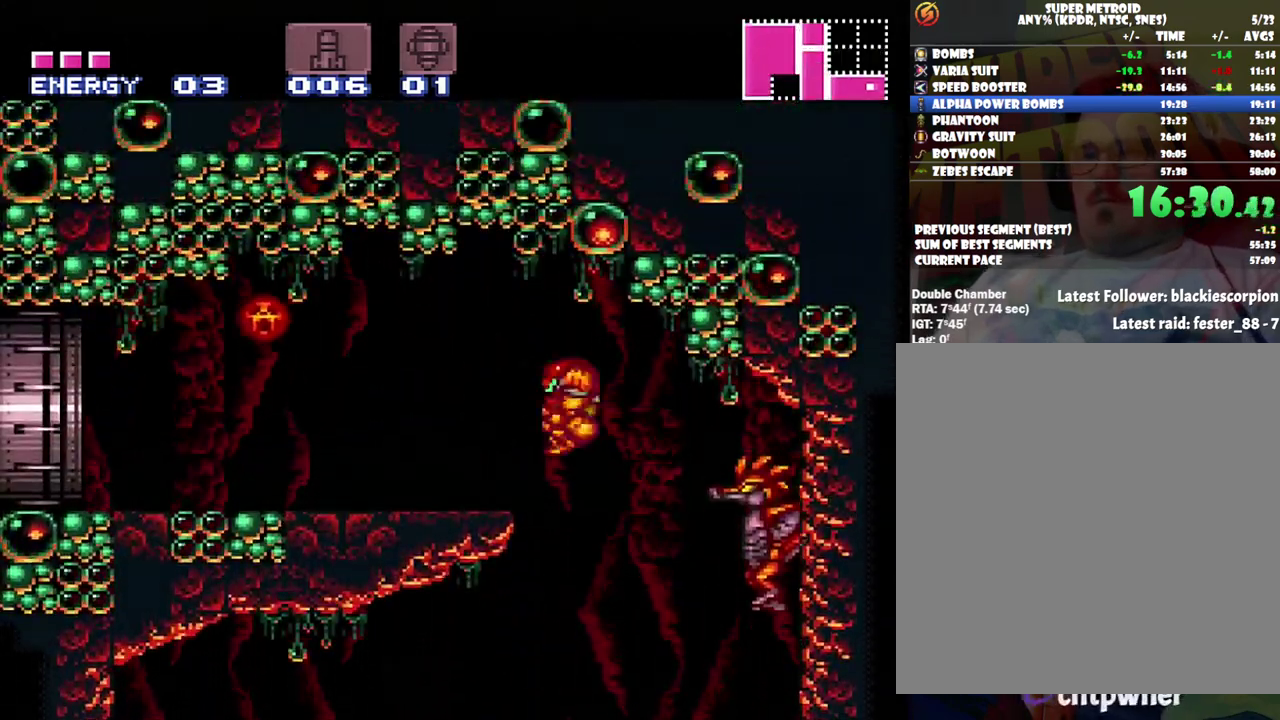
{"buttons": ["A", "L1", "DPAD_LEFT"], "events": [[283, "R1", "down"], [350, "R1", "up"], [383, "L1", "down"]]}
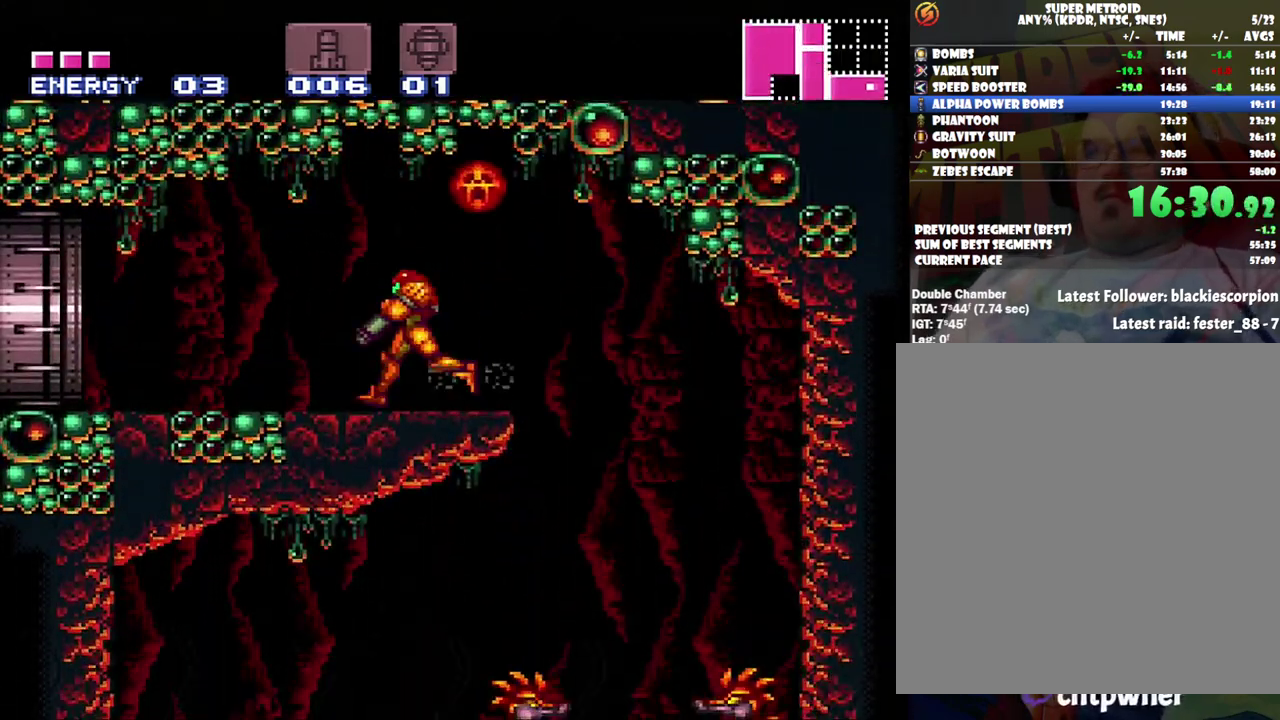
{"buttons": ["A", "DPAD_LEFT"], "events": [[17, "L1", "up"], [100, "L1", "down"], [167, "R1", "down"], [283, "L1", "up"], [283, "R1", "up"]]}
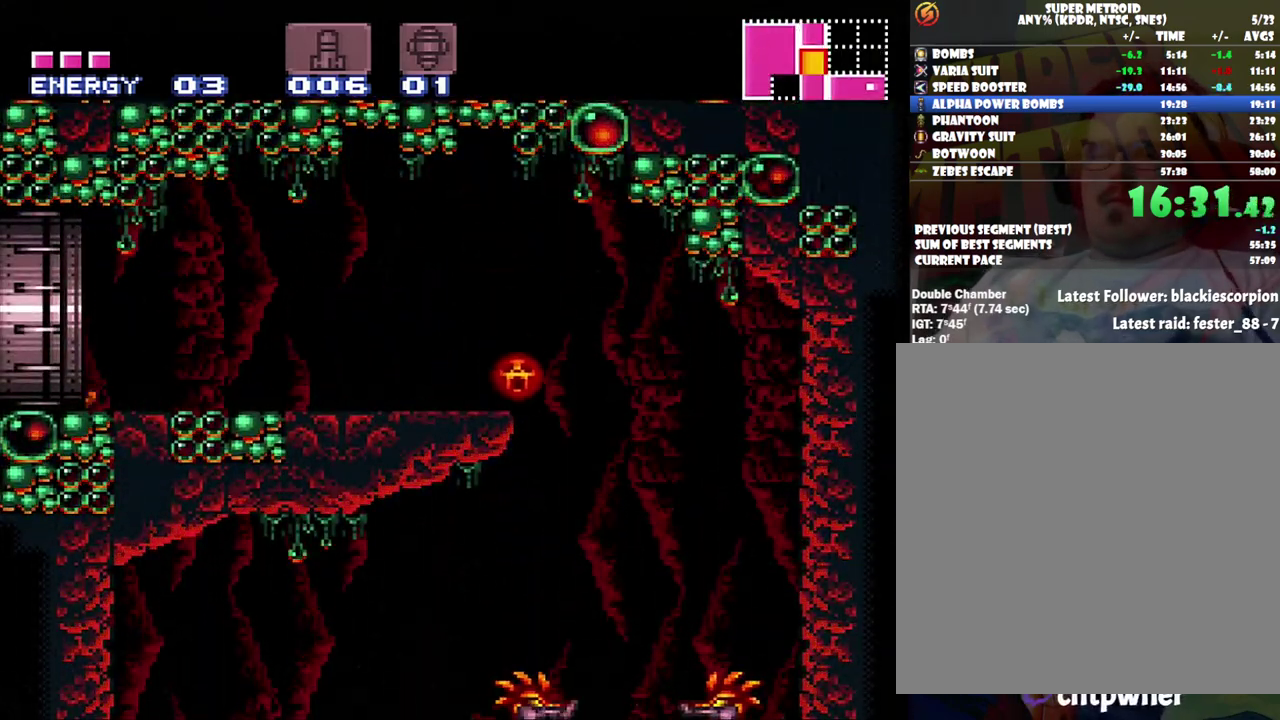
{"buttons": ["A", "DPAD_LEFT"], "events": []}